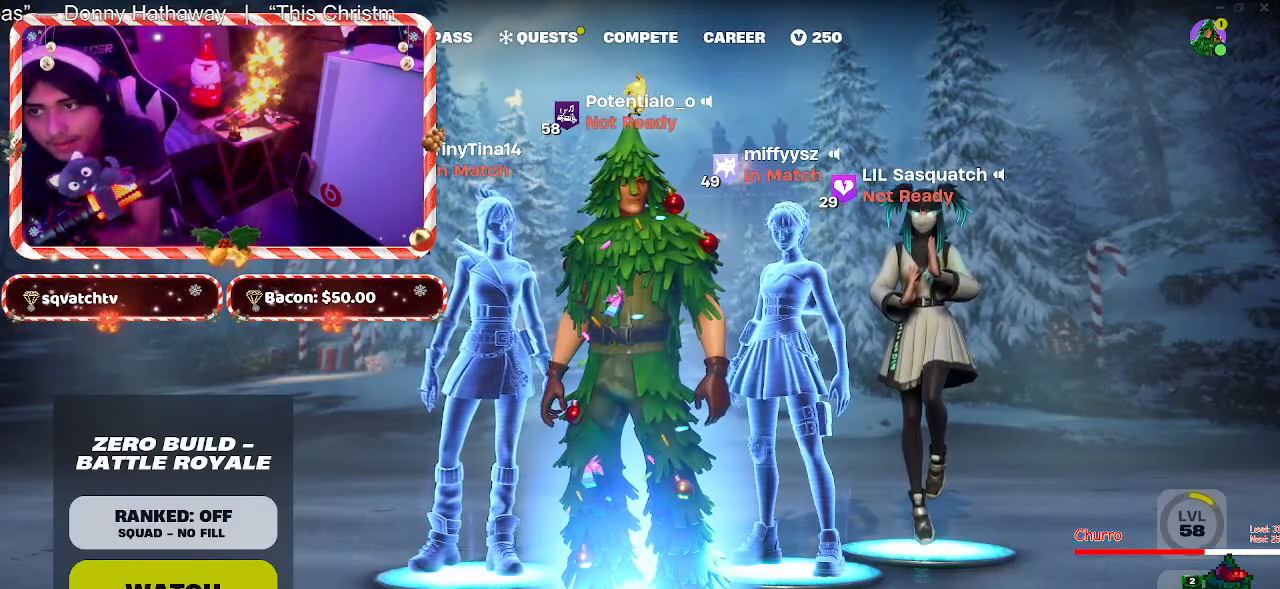
Gameplay with keyboard and mouse; each line is a JSON object with the keys and mouse buttons held at the frame after it. "events" lists presses ("down") and releases ("up") of "1", "2", "3", "4", "5", "a", "alt", "c", "caps_lock", "ctrl", "d", "e", "f", "g", "q", "r", "s", "shift", "space", "t", "tab", "v", "w", "x", "z", "mouse_left", "mouse_wheel" and "mouse_right" between this image and that frame as [ms after this image, input, new state], when the widget could be followed in between. "mouse_left", "mouse_wheel", "mouse_right" = the "left", "wheel", "right" buttons of the "mouse" list. No other keys are recorded. "wheel" means that the mouse wheel is clicked or scrolled. Not read: mouse_move.
{"keys": [], "mouse": [], "events": []}
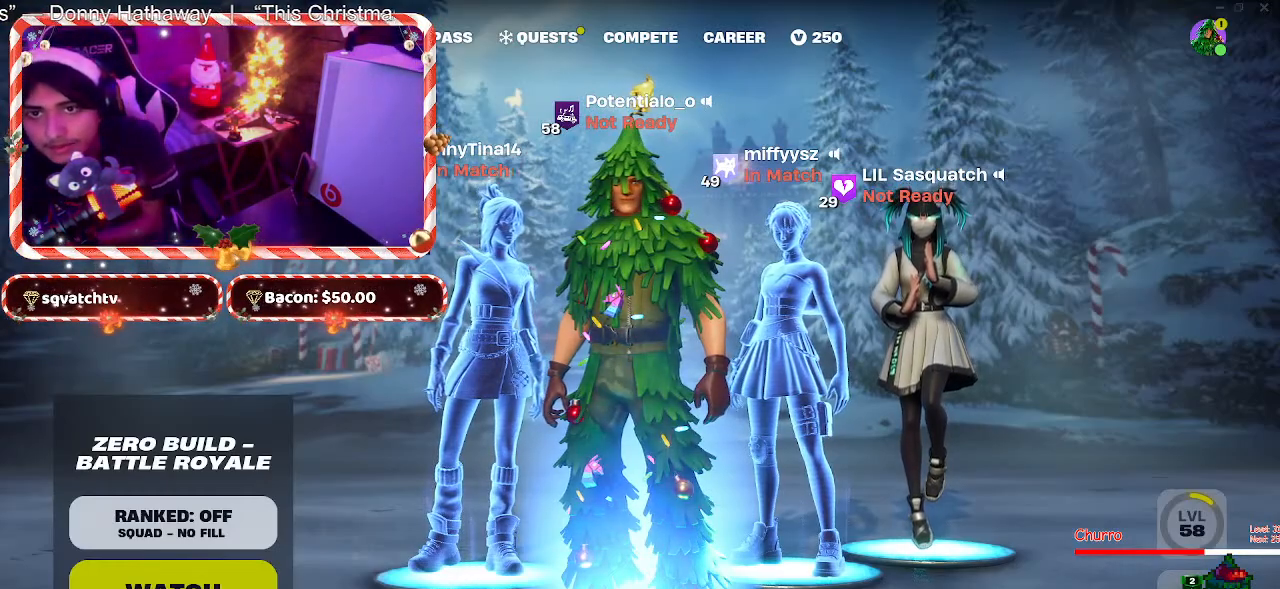
{"keys": [], "mouse": [], "events": []}
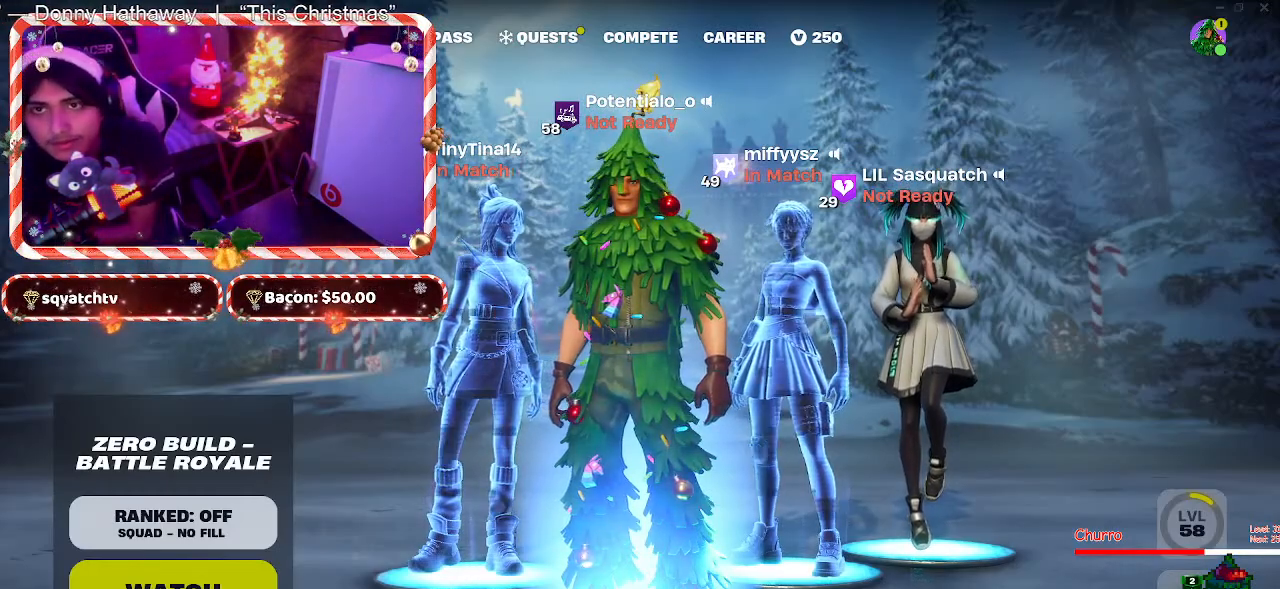
{"keys": [], "mouse": [], "events": []}
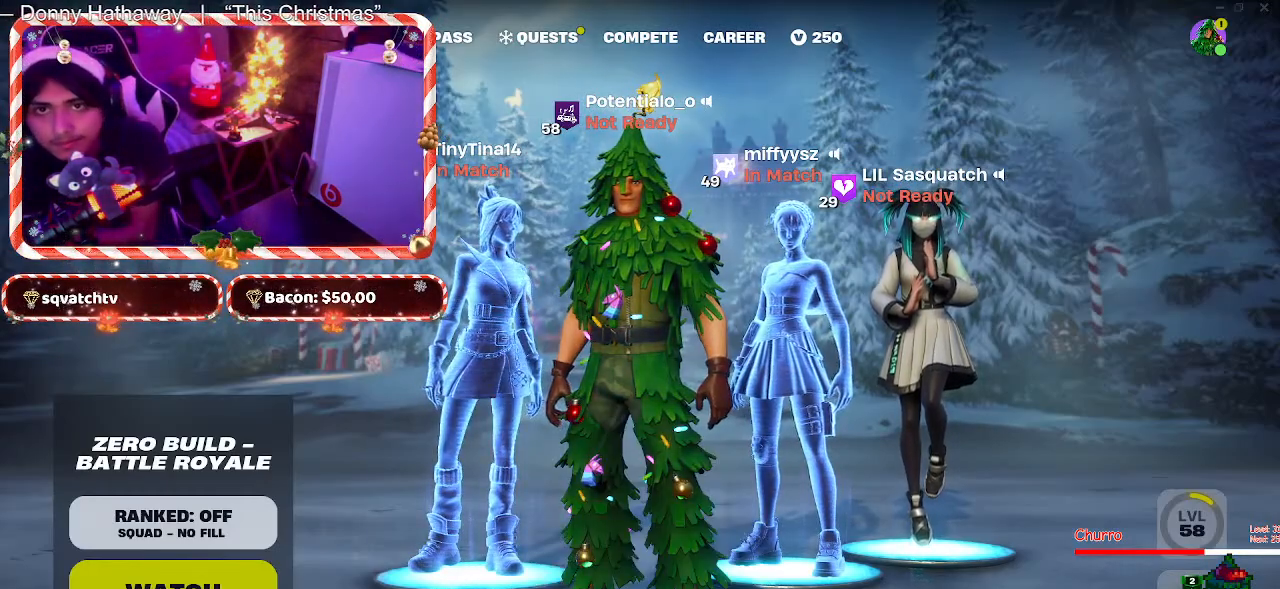
{"keys": [], "mouse": [], "events": []}
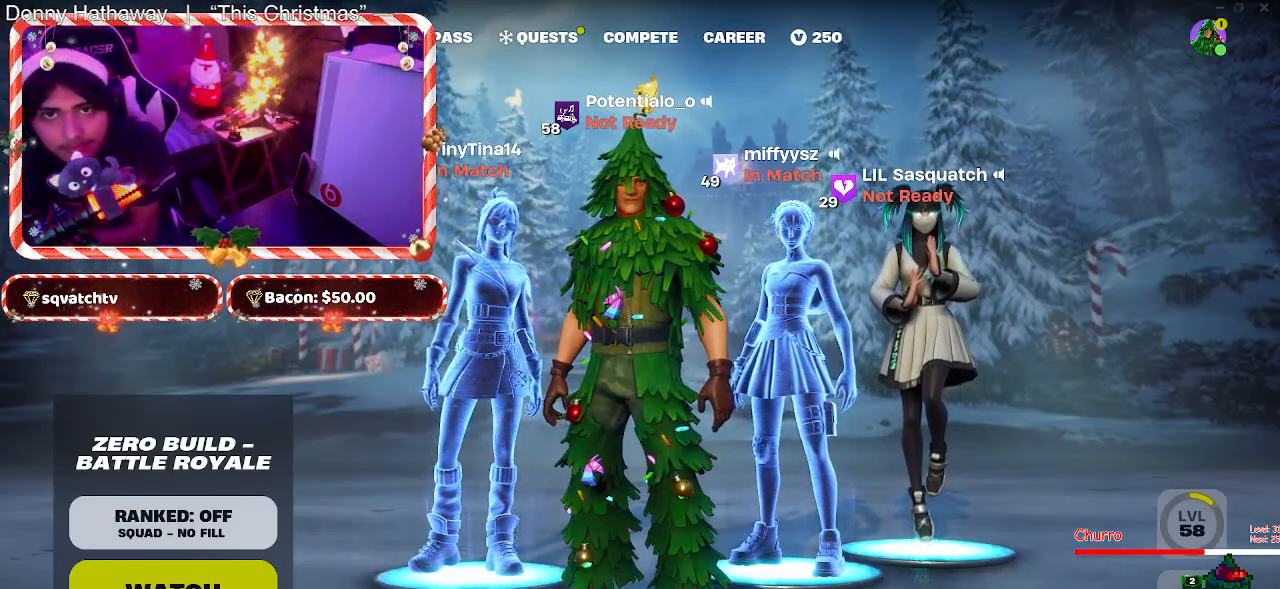
{"keys": [], "mouse": [], "events": [[50, "mouse_left", "down"], [150, "mouse_left", "up"]]}
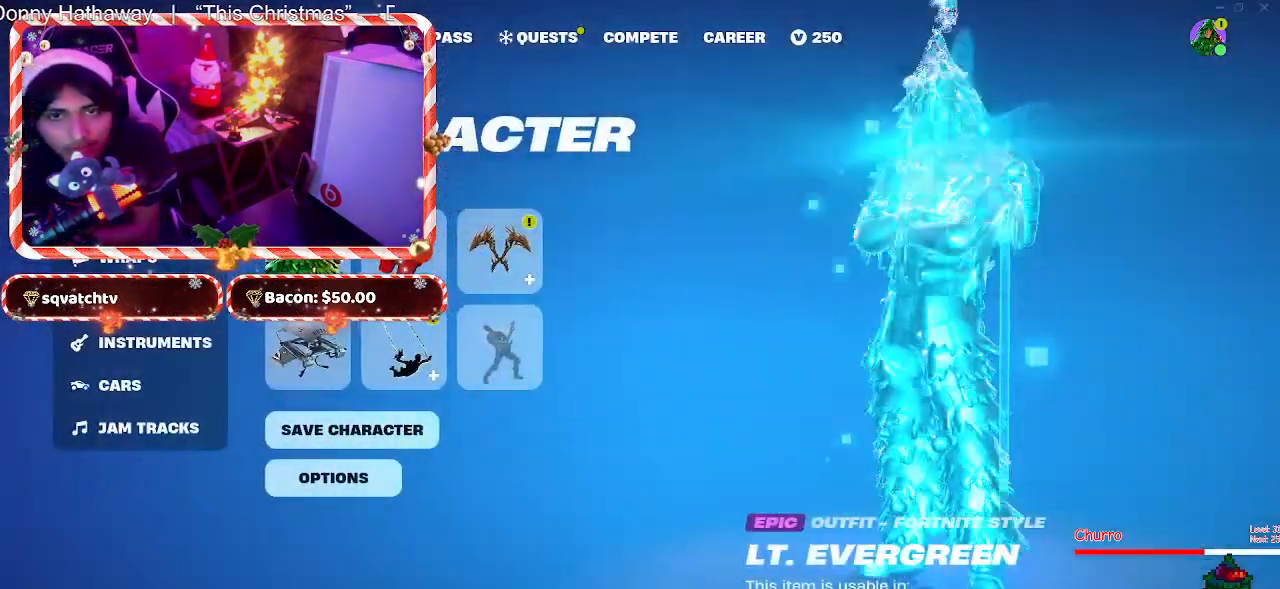
{"keys": [], "mouse": [], "events": []}
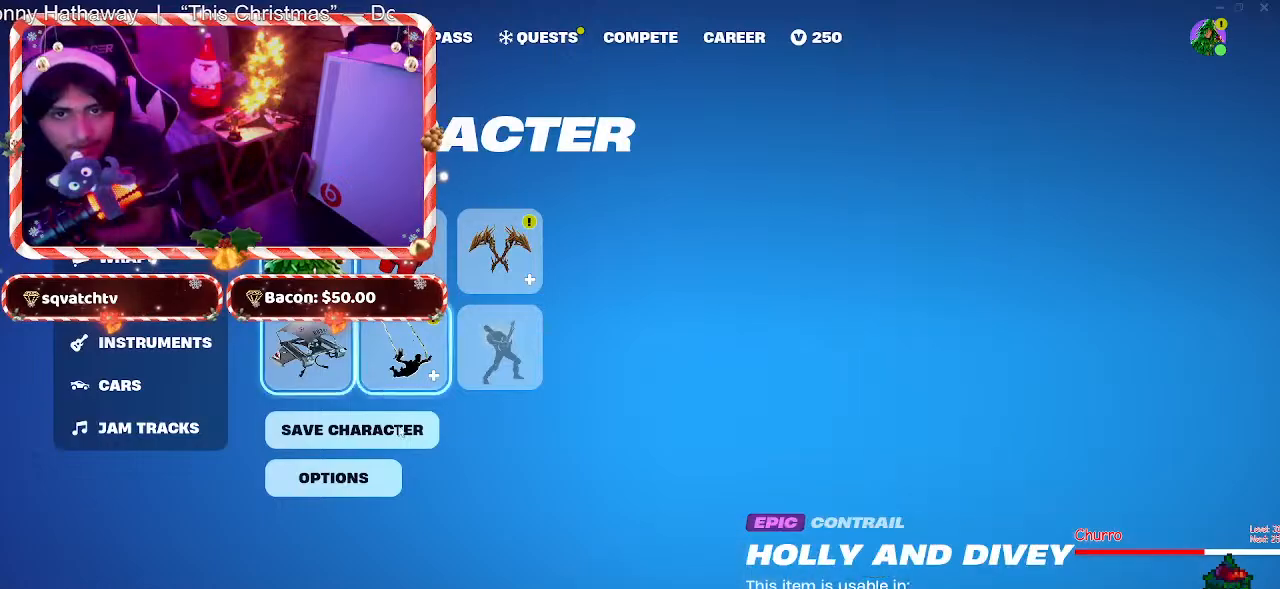
{"keys": [], "mouse": [], "events": [[367, "mouse_left", "down"], [467, "mouse_left", "up"]]}
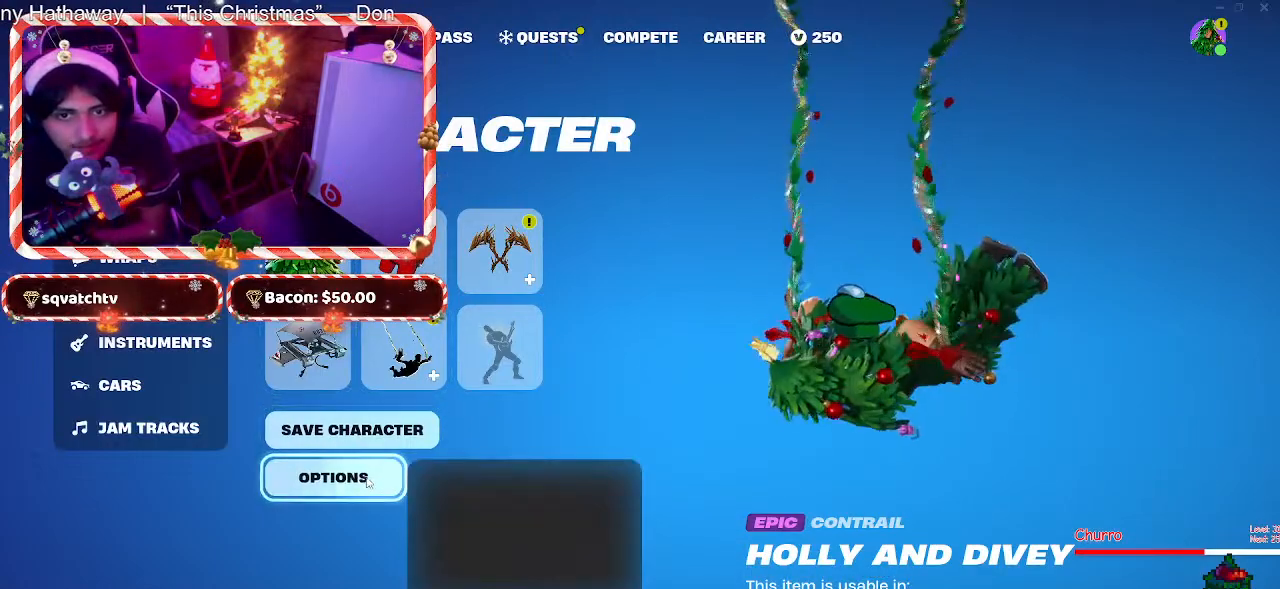
{"keys": [], "mouse": [], "events": []}
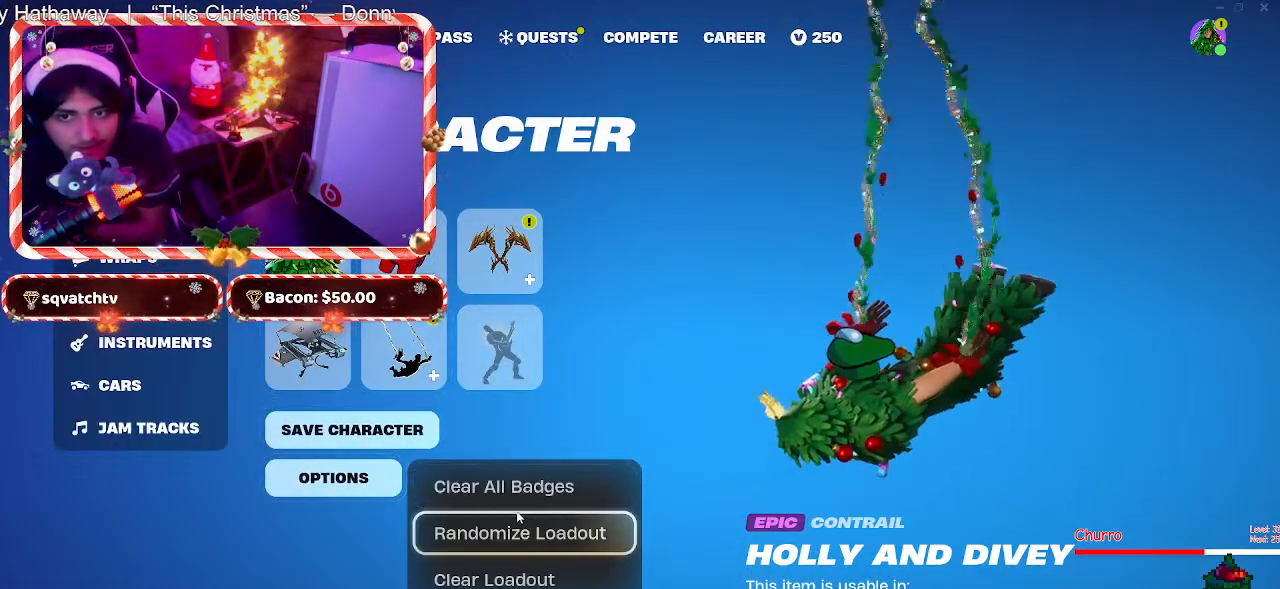
{"keys": [], "mouse": ["left"], "events": [[450, "mouse_left", "down"]]}
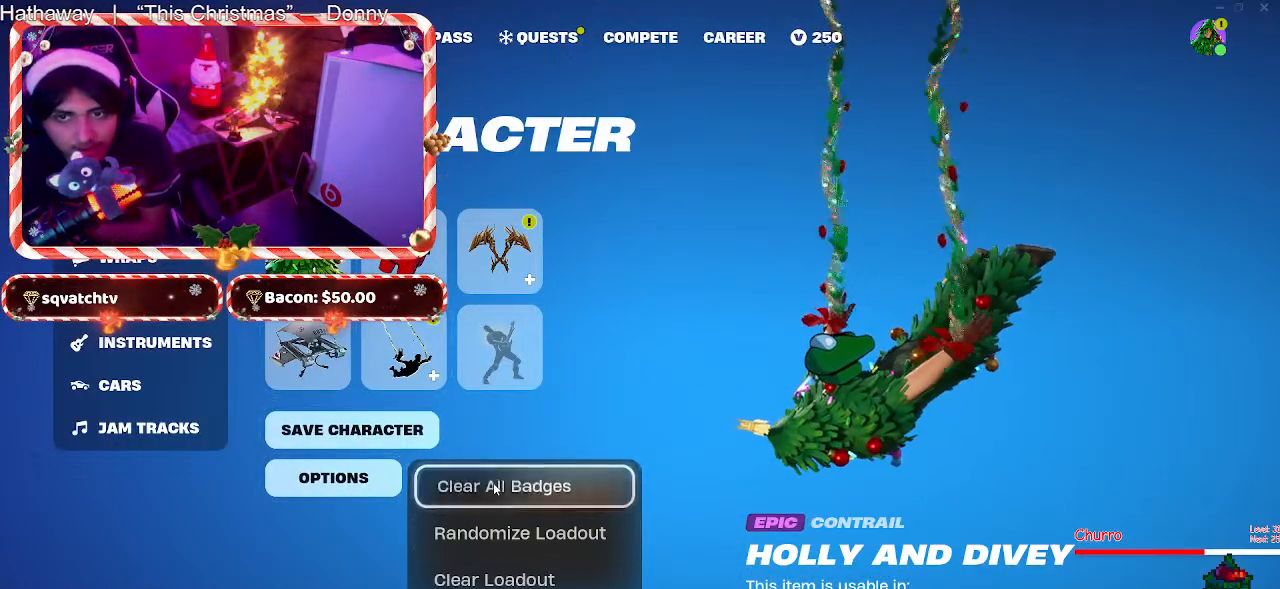
{"keys": [], "mouse": [], "events": [[83, "mouse_left", "up"]]}
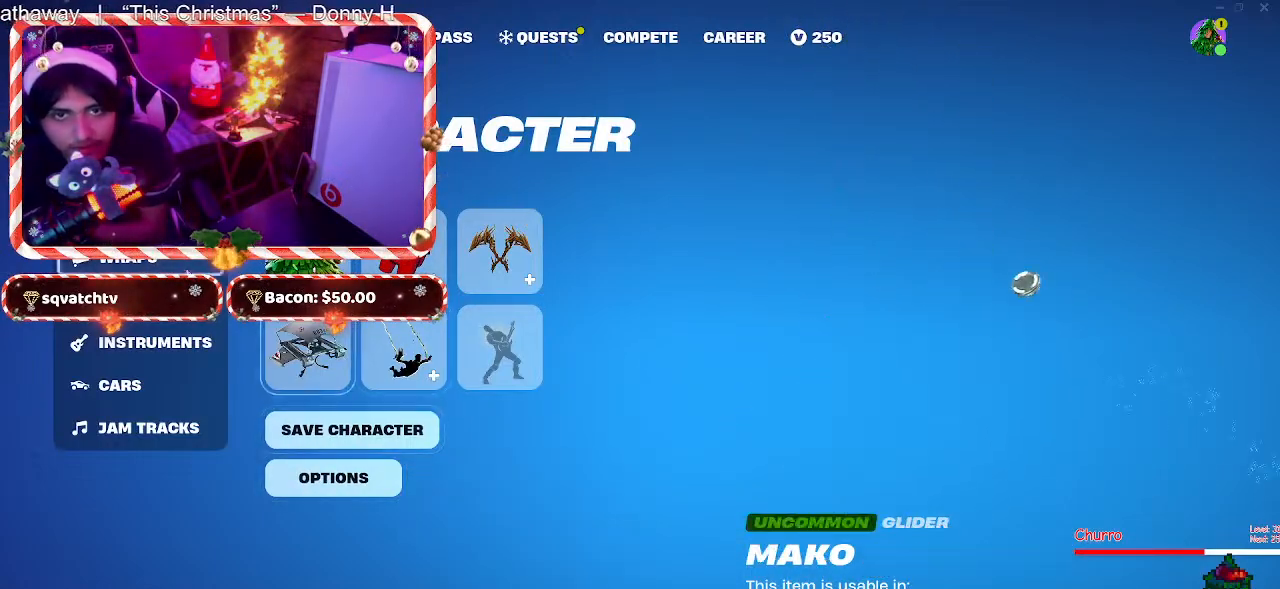
{"keys": [], "mouse": [], "events": [[250, "mouse_left", "down"], [300, "mouse_left", "up"]]}
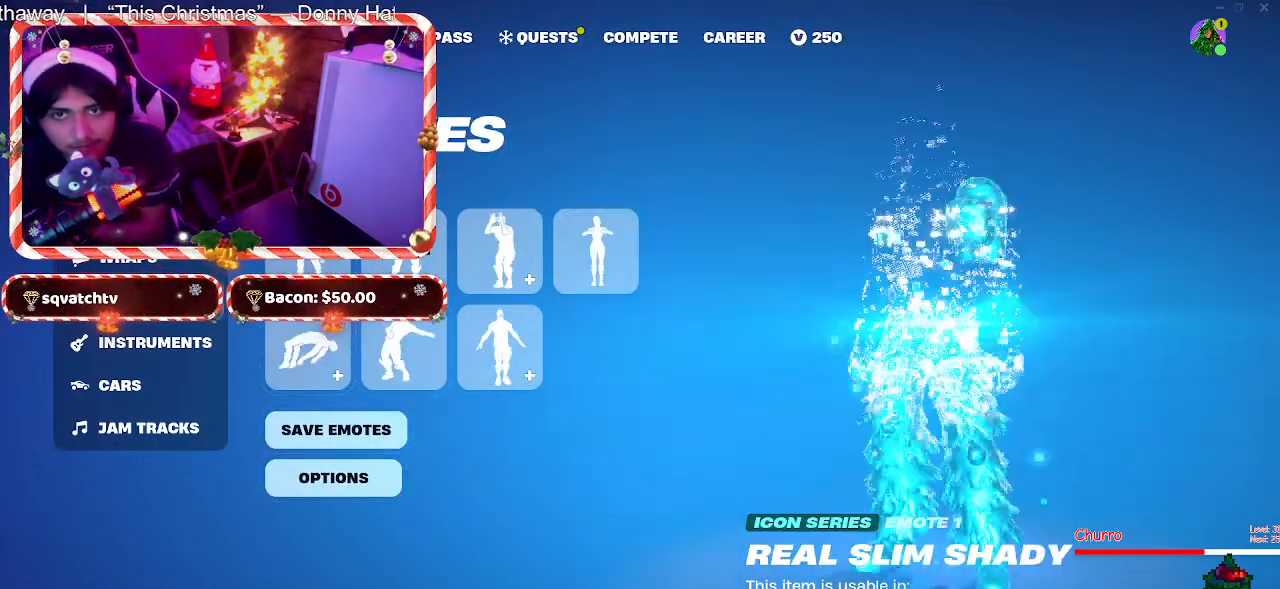
{"keys": [], "mouse": [], "events": []}
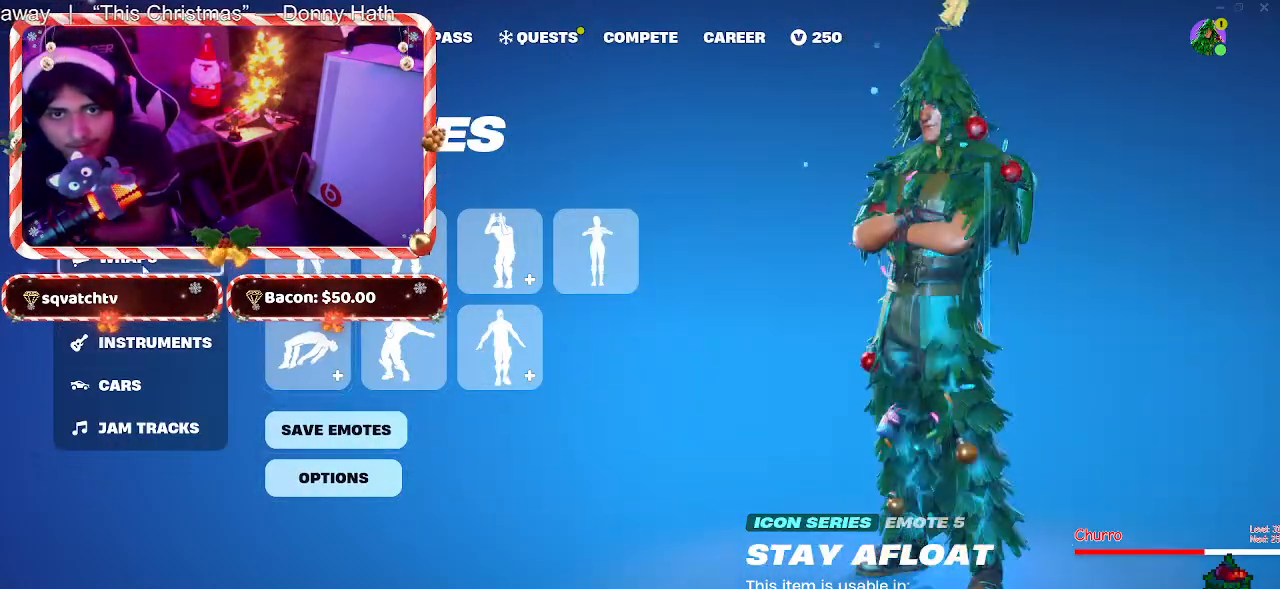
{"keys": [], "mouse": [], "events": [[33, "mouse_left", "down"], [183, "mouse_left", "up"]]}
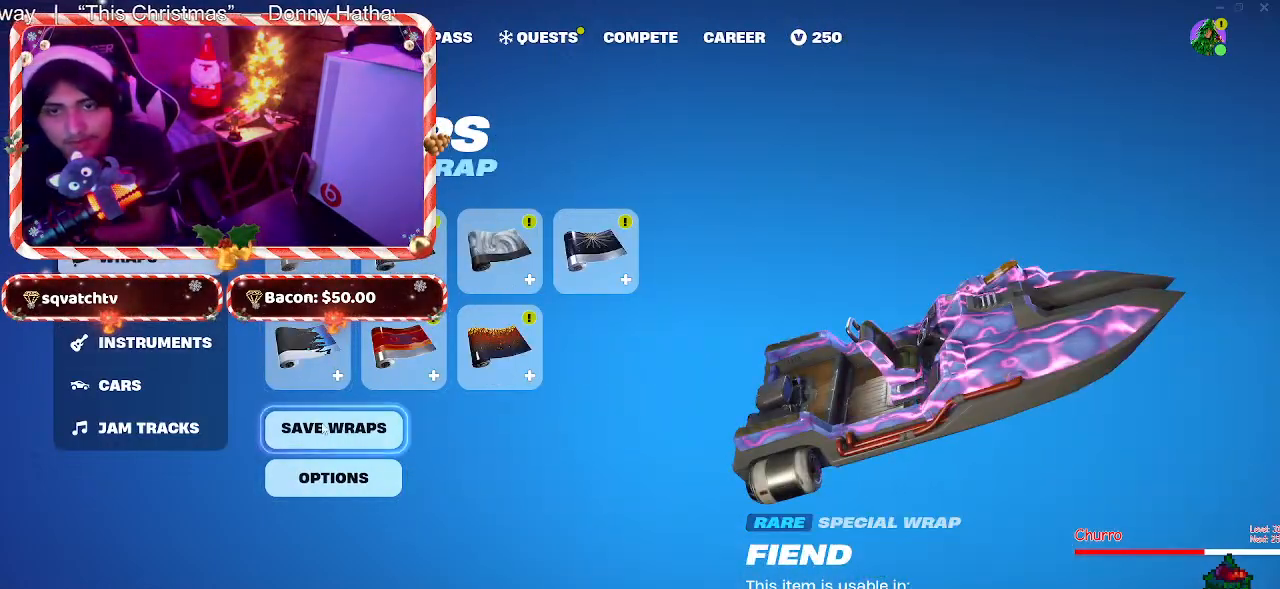
{"keys": [], "mouse": [], "events": [[300, "mouse_left", "down"], [383, "mouse_left", "up"]]}
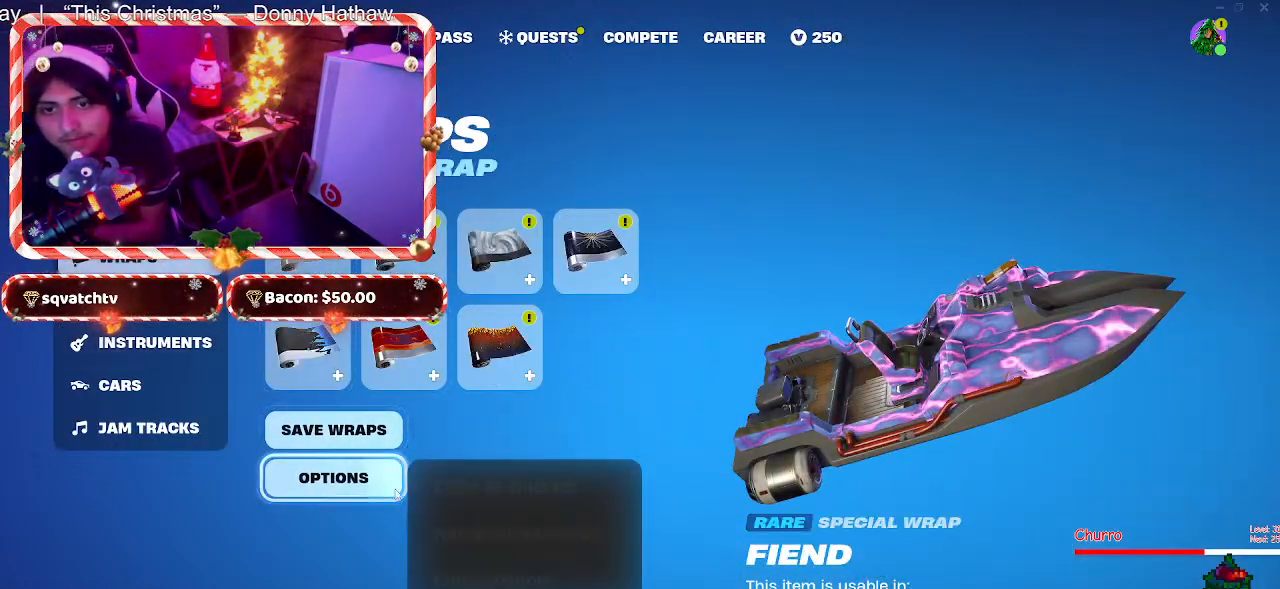
{"keys": [], "mouse": [], "events": [[300, "mouse_left", "down"], [450, "mouse_left", "up"]]}
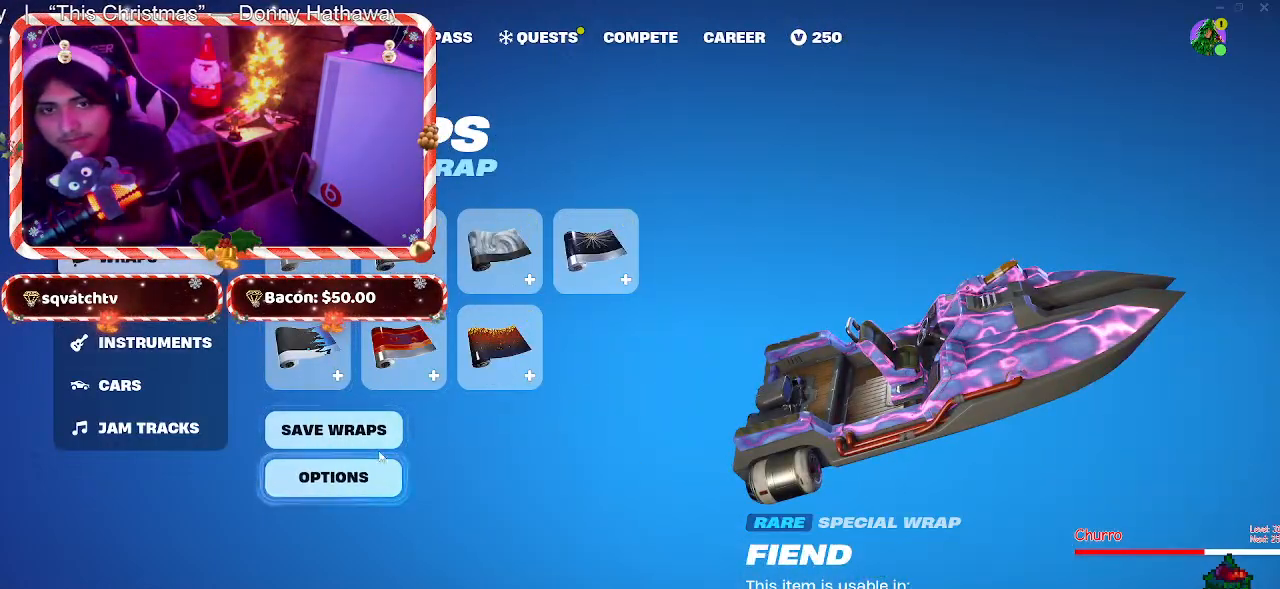
{"keys": [], "mouse": [], "events": [[367, "mouse_left", "down"], [467, "mouse_left", "up"]]}
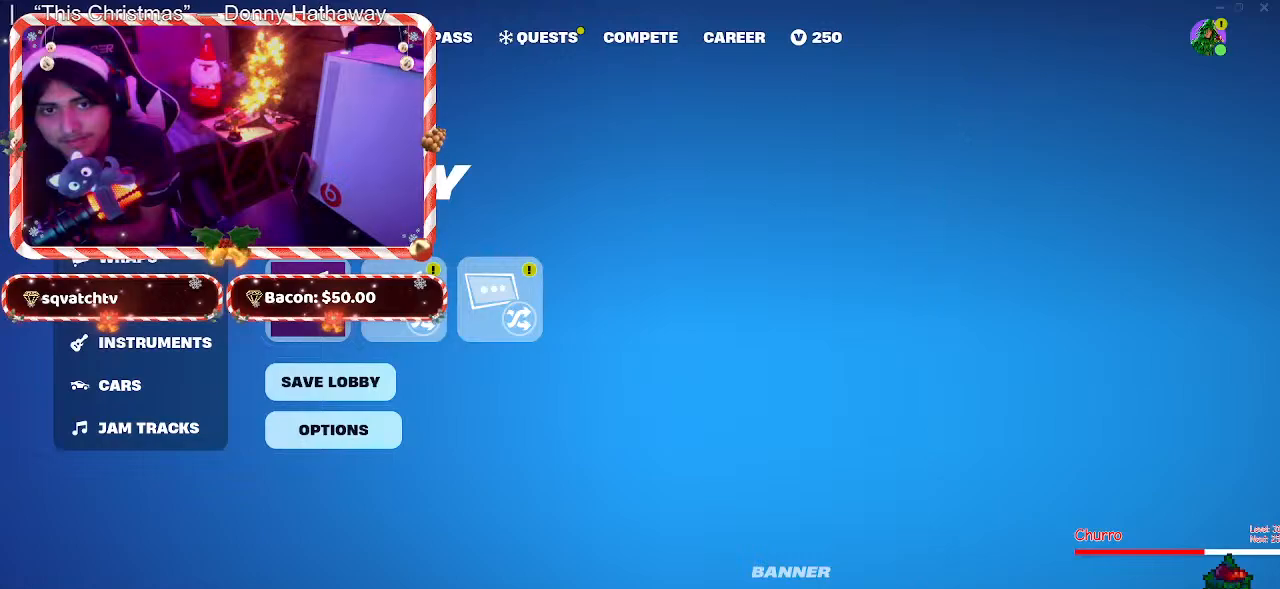
{"keys": [], "mouse": [], "events": []}
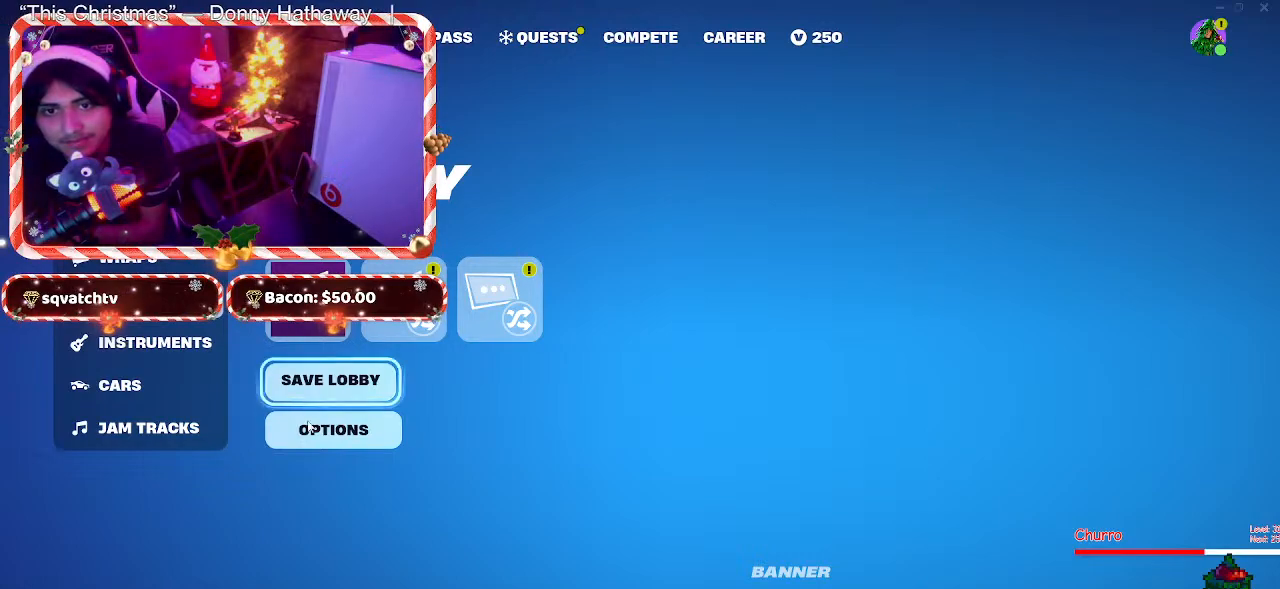
{"keys": [], "mouse": [], "events": [[267, "mouse_left", "down"], [350, "mouse_left", "up"]]}
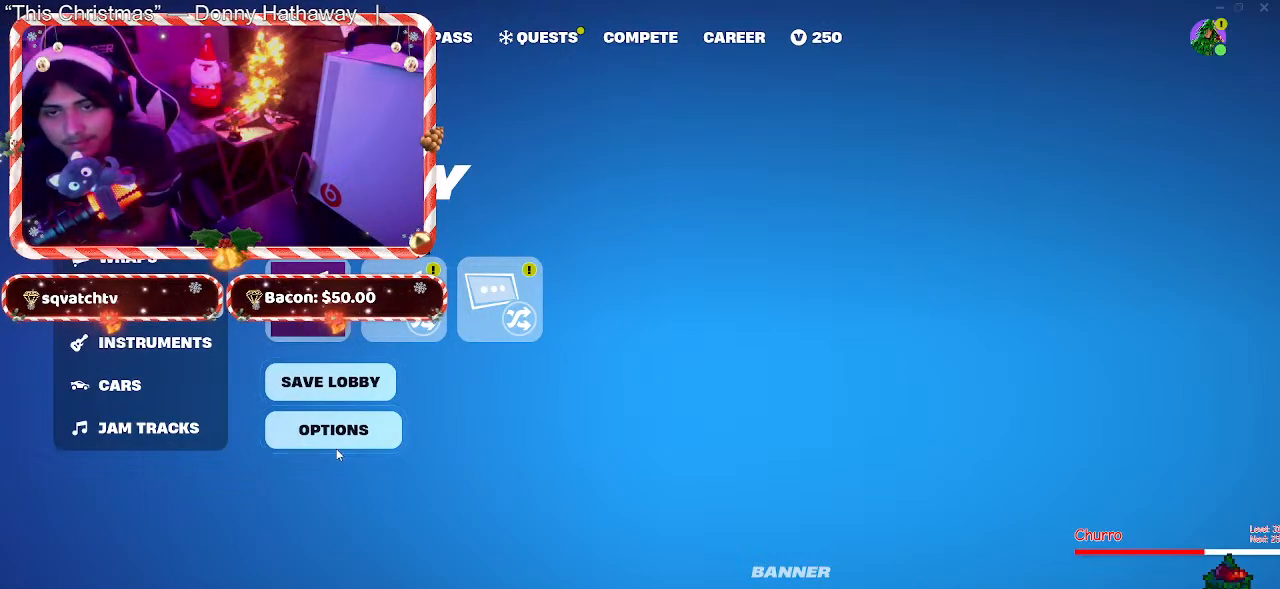
{"keys": [], "mouse": [], "events": [[283, "mouse_left", "down"], [367, "mouse_left", "up"]]}
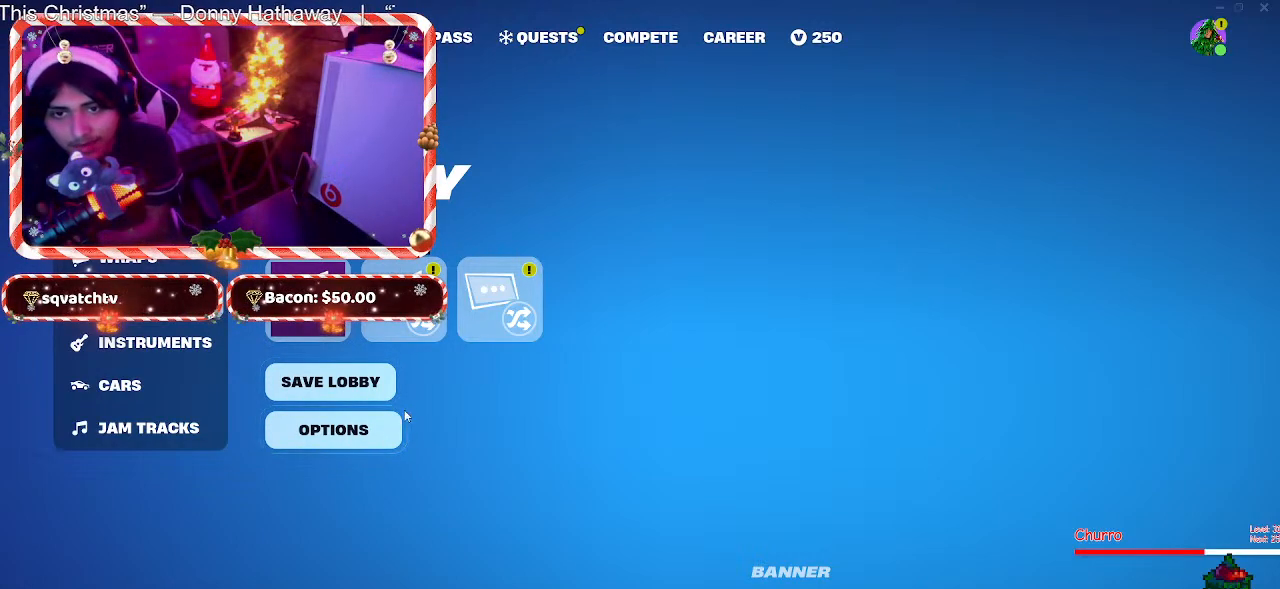
{"keys": [], "mouse": ["left"], "events": [[433, "mouse_left", "down"]]}
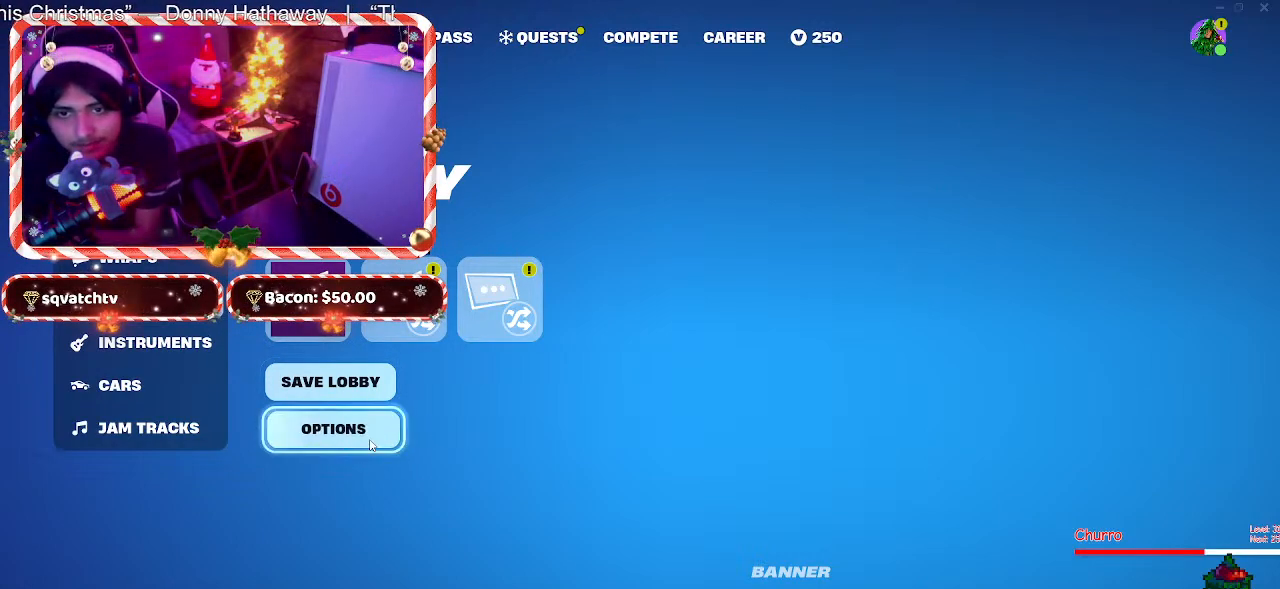
{"keys": [], "mouse": [], "events": [[67, "mouse_left", "up"]]}
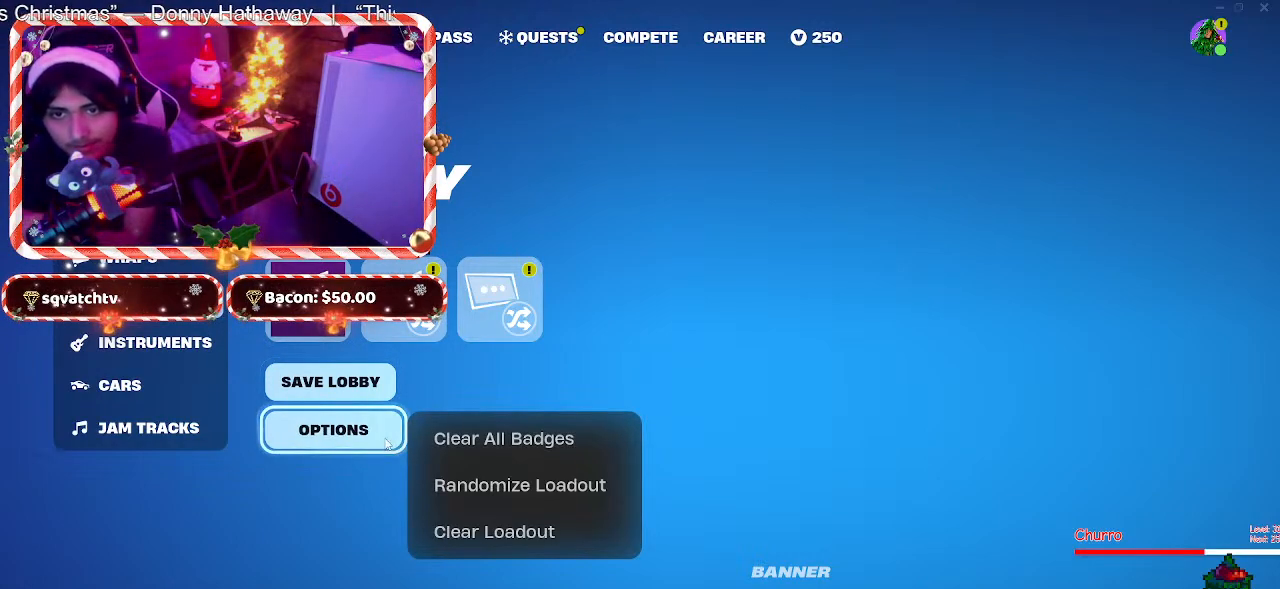
{"keys": [], "mouse": [], "events": [[317, "mouse_left", "down"], [467, "mouse_left", "up"]]}
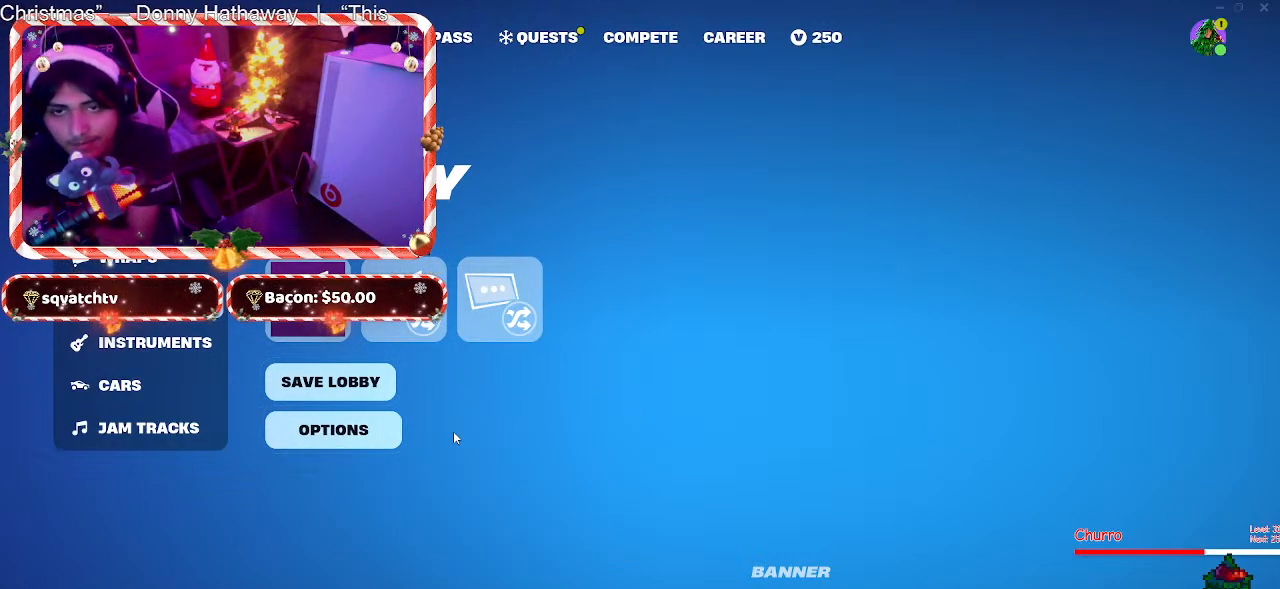
{"keys": [], "mouse": [], "events": []}
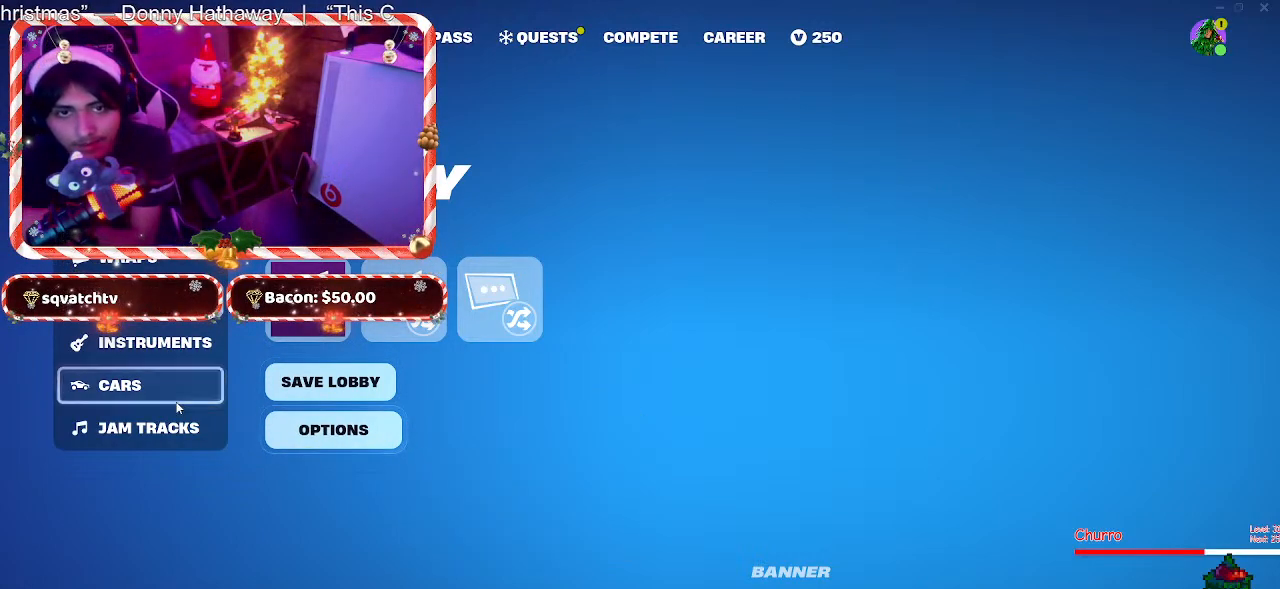
{"keys": [], "mouse": [], "events": [[400, "mouse_left", "down"], [500, "mouse_left", "up"]]}
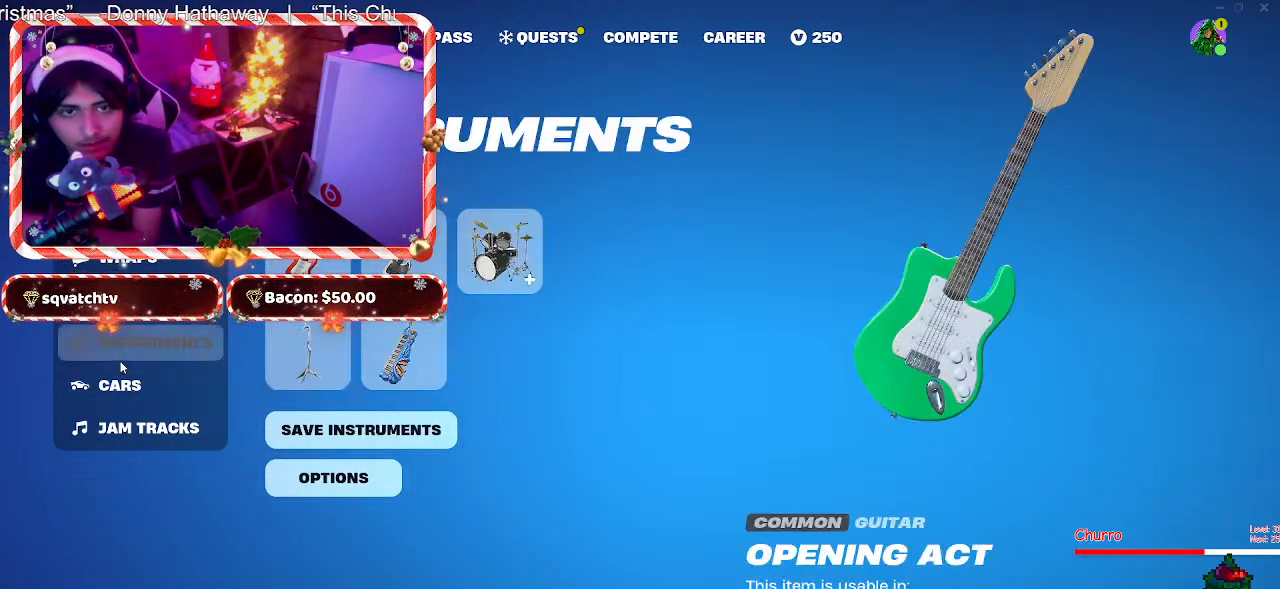
{"keys": [], "mouse": [], "events": [[367, "mouse_left", "down"], [467, "mouse_left", "up"]]}